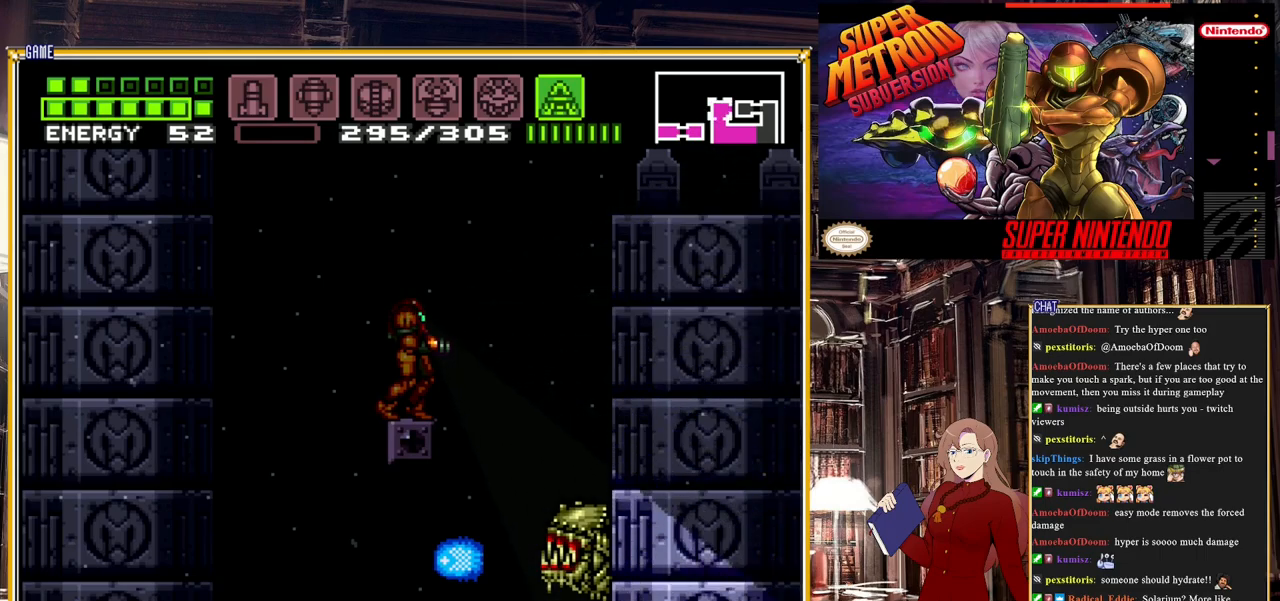
Gameplay with a controller (Nintendo layout); each line is a JSON object with the inputs held at the frame after it. "events" lists button and stick changes between this image and that frame as [ms after this image, input, new state], when the widget could be followed in between. Not read: L3 R3.
{"buttons": ["Y", "DPAD_UP"], "events": [[217, "DPAD_LEFT", "down"], [233, "DPAD_DOWN", "up"], [367, "DPAD_UP", "down"], [400, "DPAD_LEFT", "up"]]}
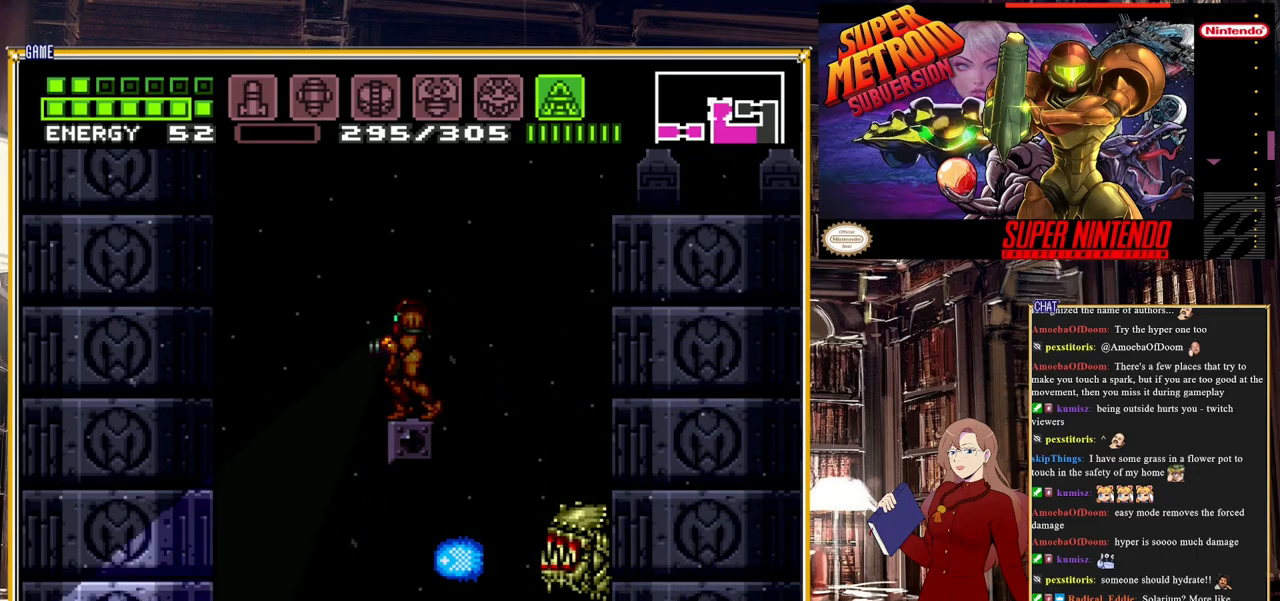
{"buttons": ["Y", "DPAD_UP"], "events": []}
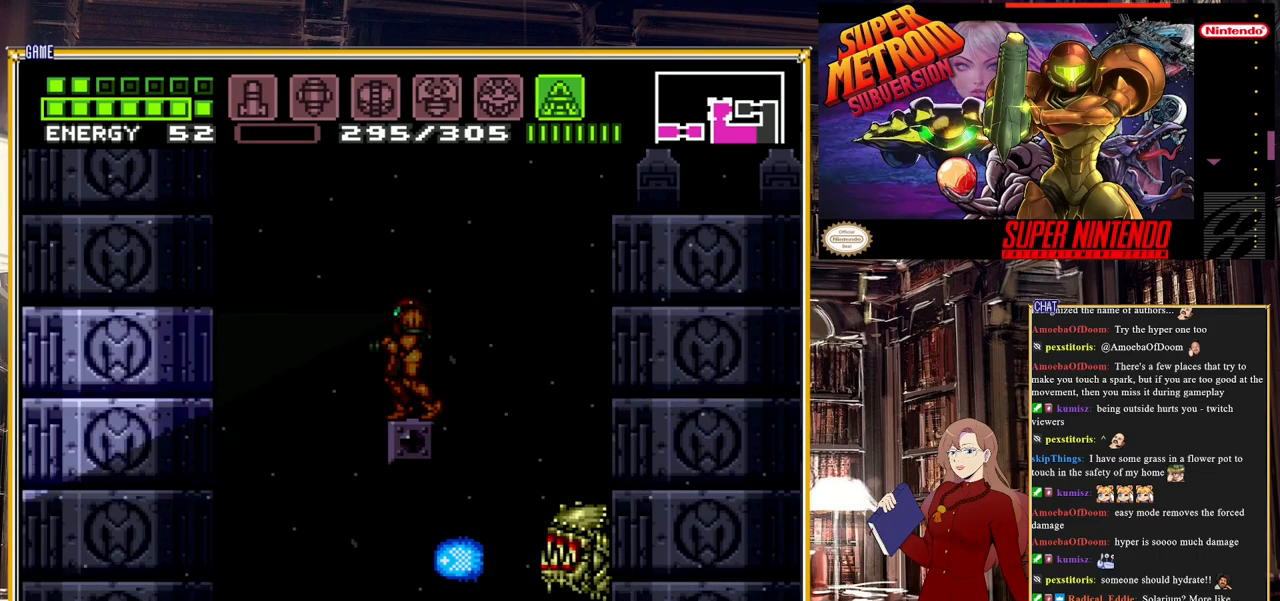
{"buttons": ["Y", "DPAD_UP"], "events": []}
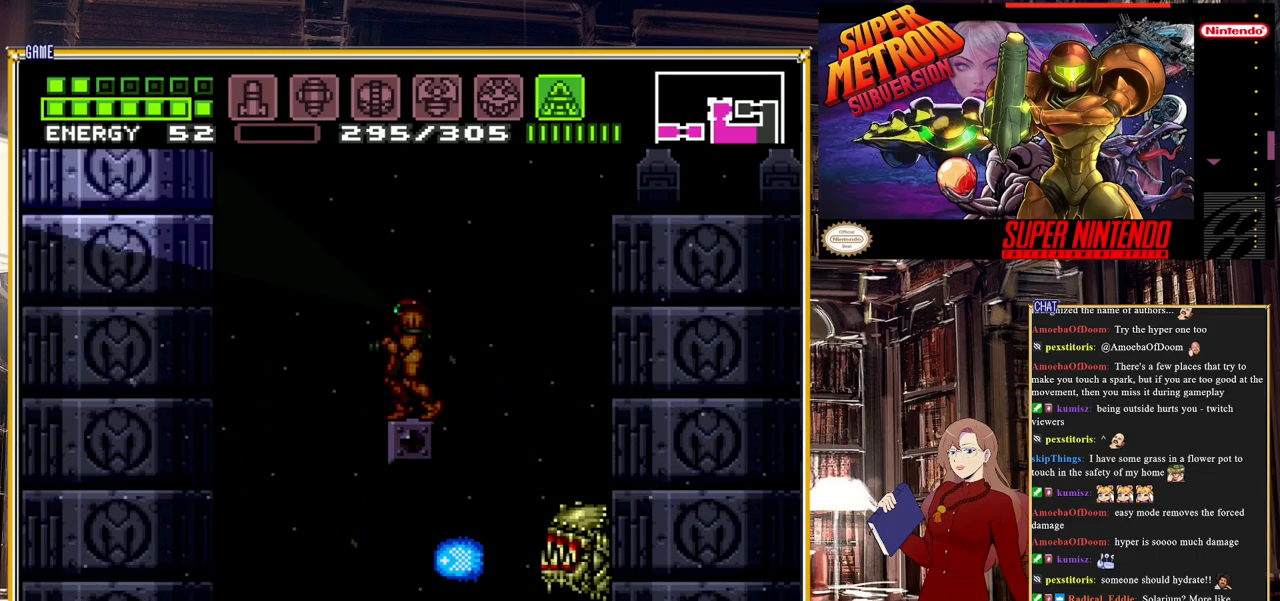
{"buttons": ["A", "DPAD_RIGHT"], "events": [[67, "DPAD_UP", "up"], [183, "Y", "up"], [250, "DPAD_RIGHT", "down"], [333, "A", "down"]]}
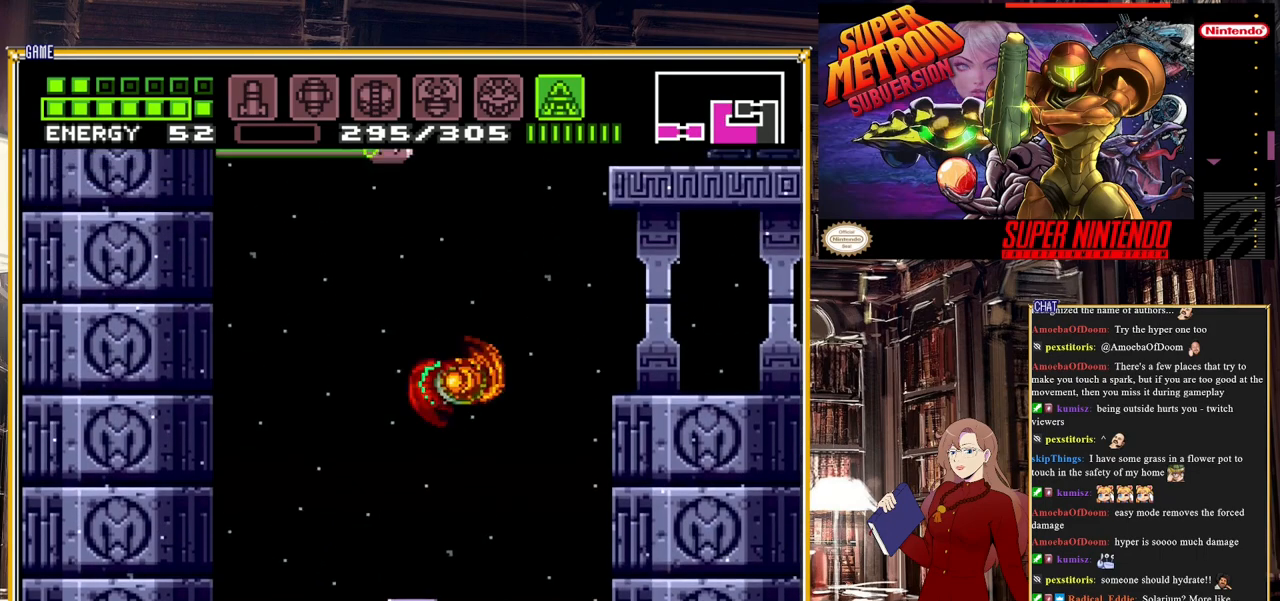
{"buttons": [], "events": [[67, "DPAD_RIGHT", "up"], [467, "A", "up"]]}
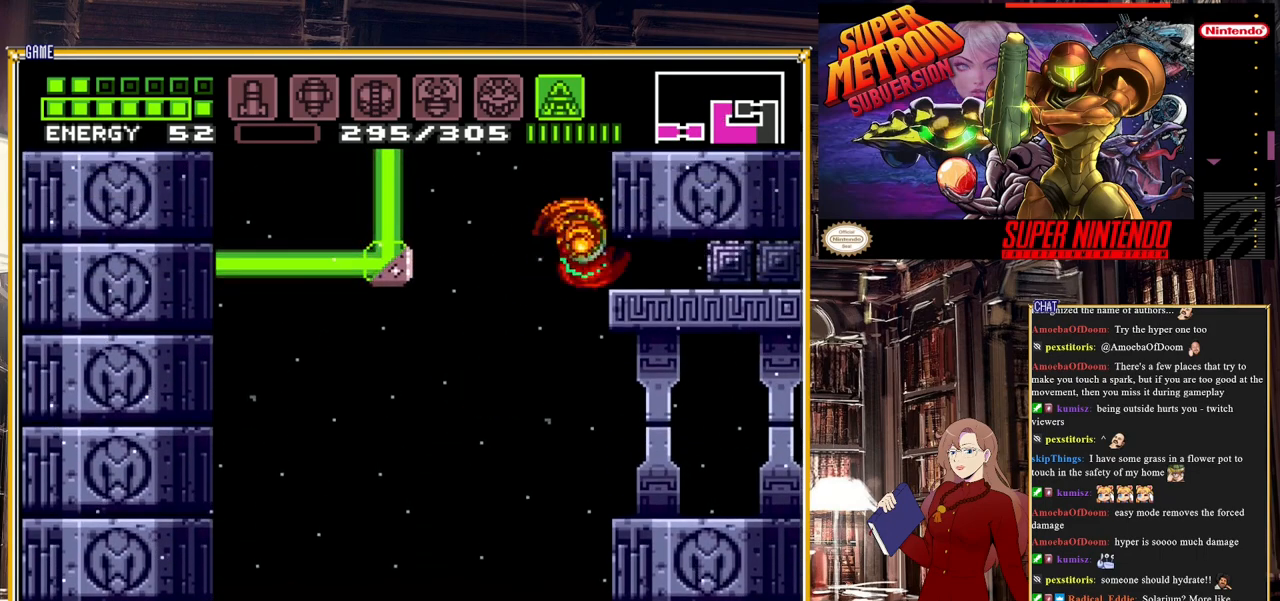
{"buttons": ["DPAD_LEFT"], "events": [[83, "DPAD_LEFT", "down"]]}
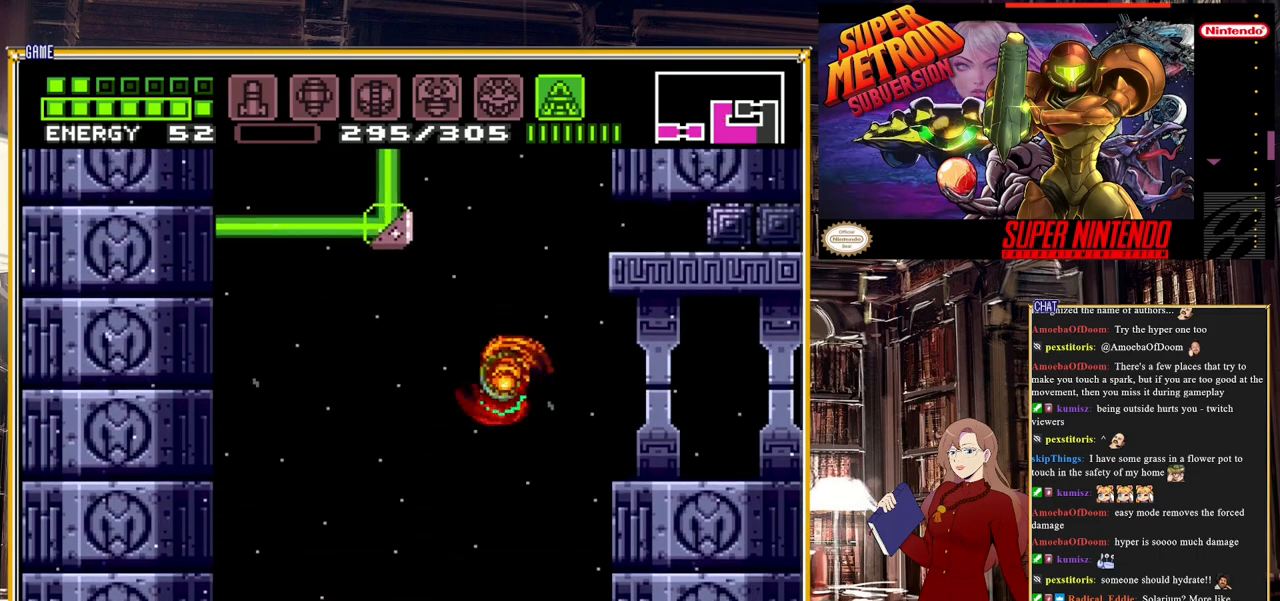
{"buttons": [], "events": [[200, "DPAD_LEFT", "up"], [283, "DPAD_RIGHT", "down"], [367, "DPAD_RIGHT", "up"]]}
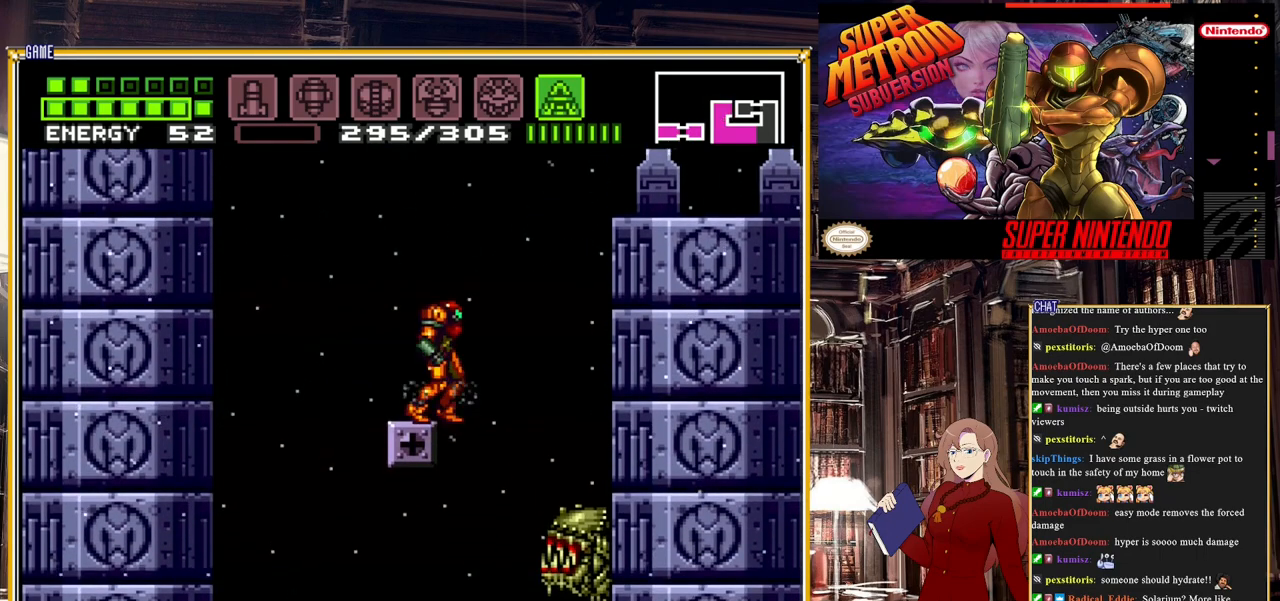
{"buttons": ["DPAD_LEFT"], "events": [[100, "DPAD_LEFT", "down"]]}
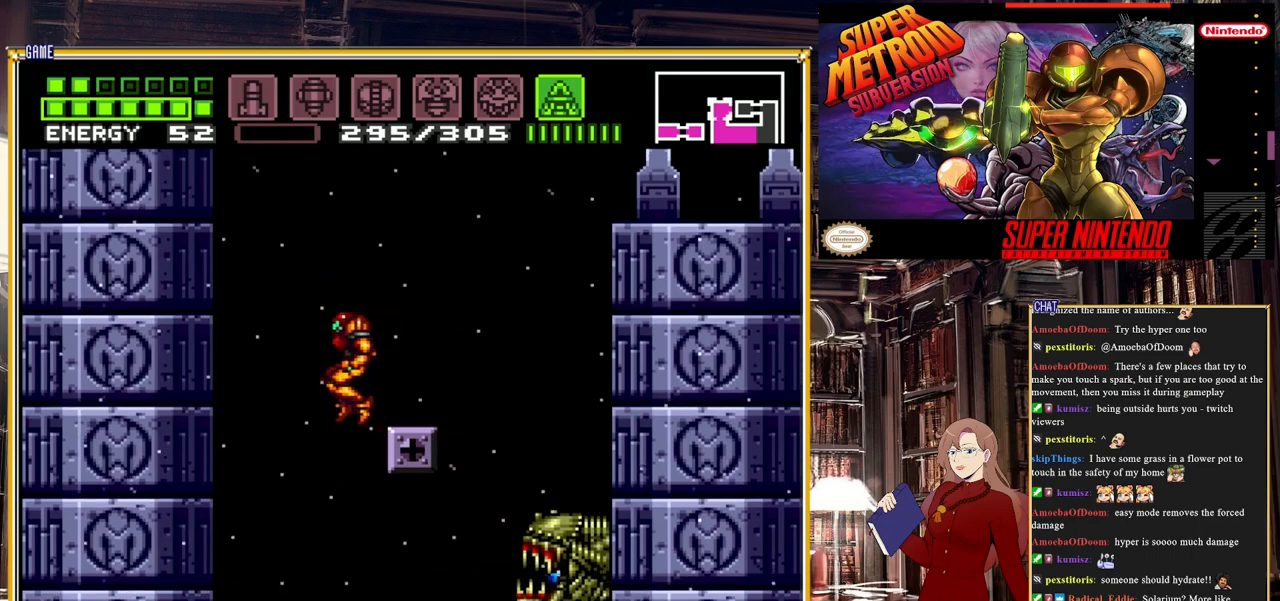
{"buttons": [], "events": [[317, "DPAD_LEFT", "up"]]}
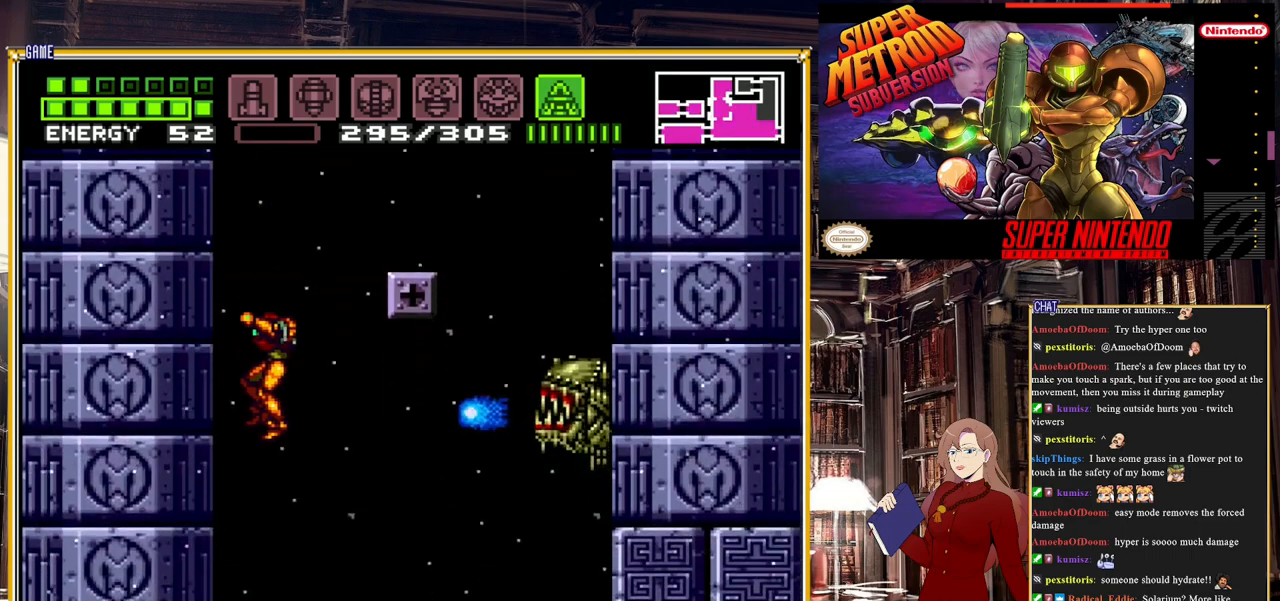
{"buttons": ["DPAD_RIGHT"], "events": [[33, "DPAD_RIGHT", "down"]]}
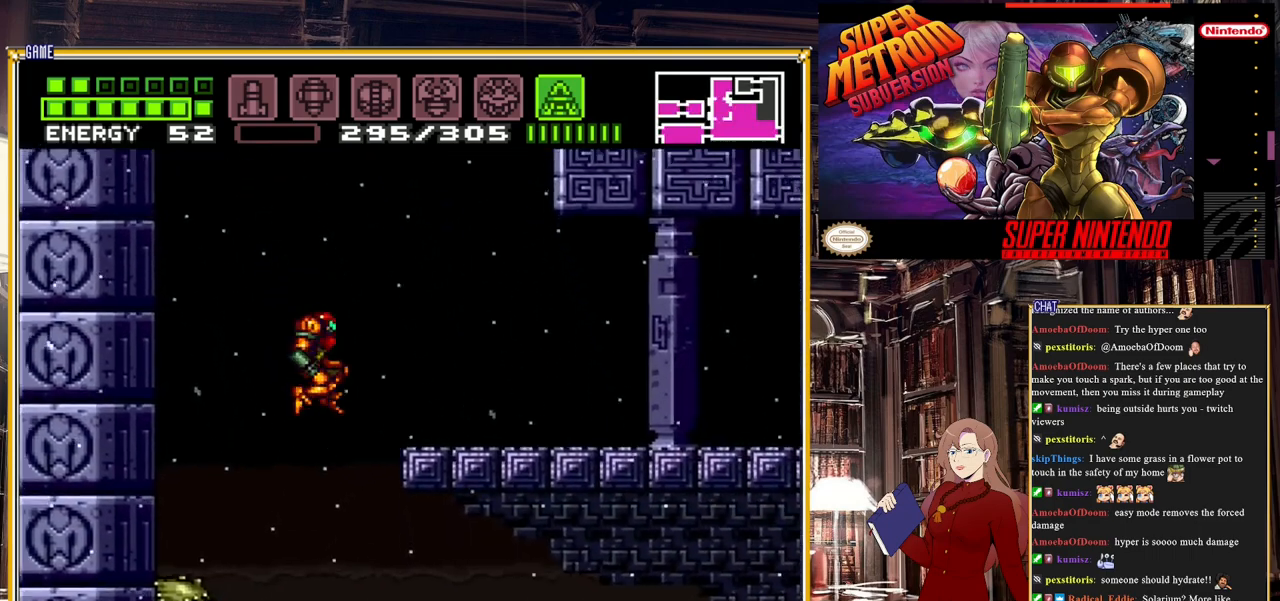
{"buttons": ["DPAD_RIGHT"], "events": []}
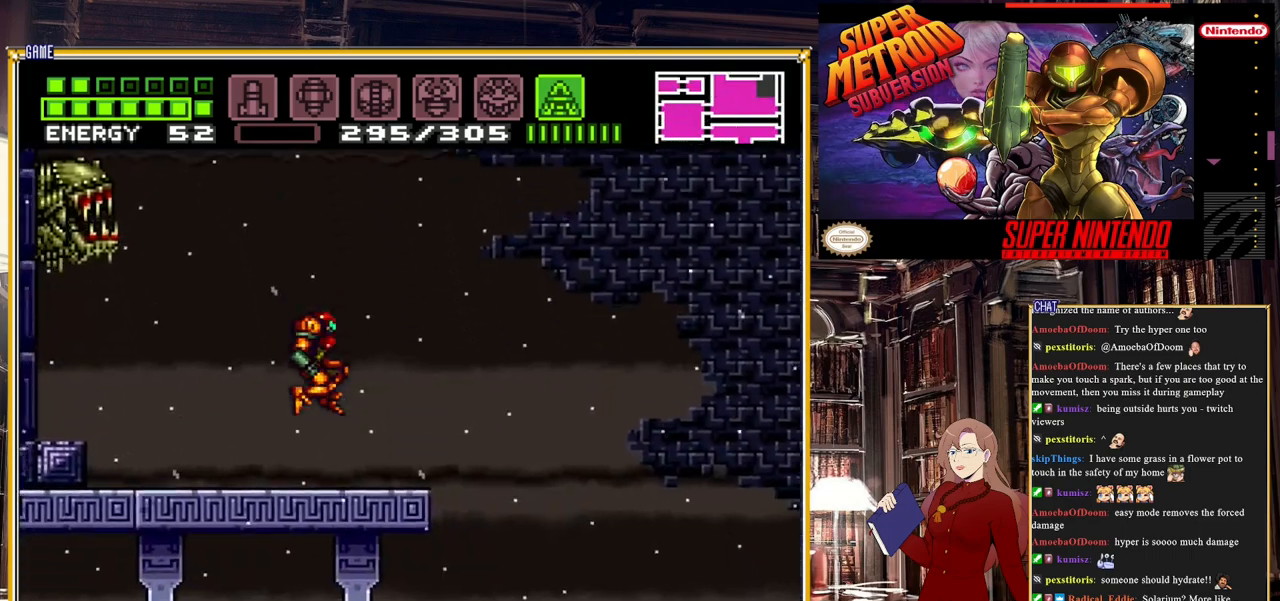
{"buttons": ["B", "DPAD_RIGHT"], "events": [[17, "A", "down"], [167, "A", "up"], [367, "B", "down"]]}
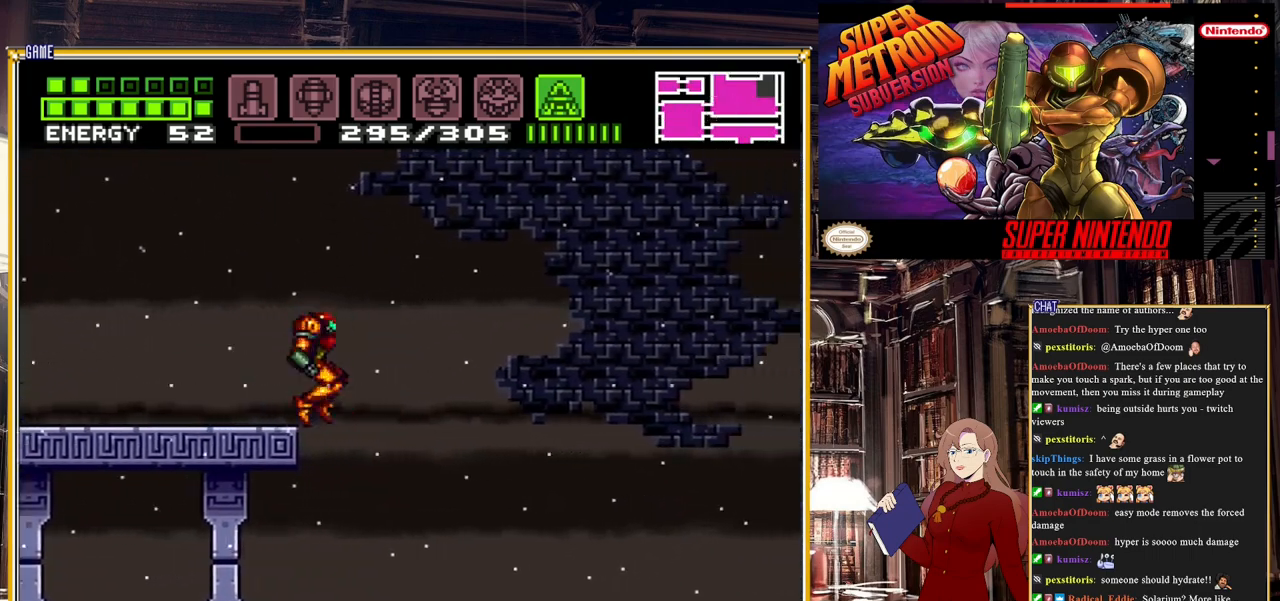
{"buttons": ["B", "DPAD_RIGHT"], "events": []}
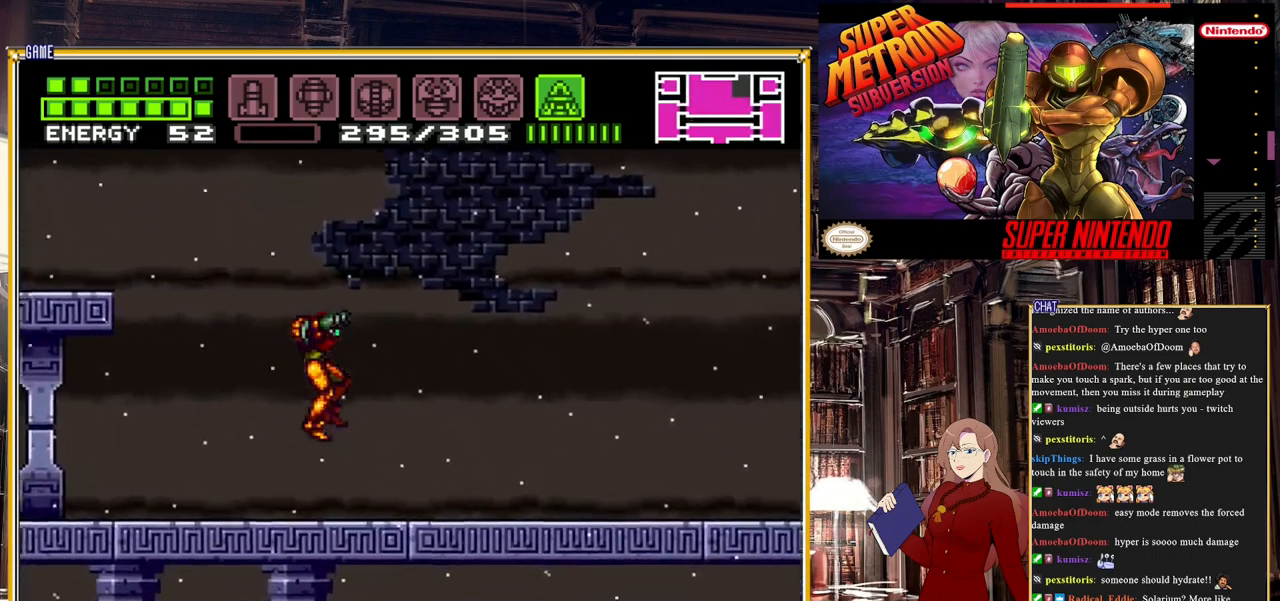
{"buttons": ["B", "DPAD_RIGHT"], "events": []}
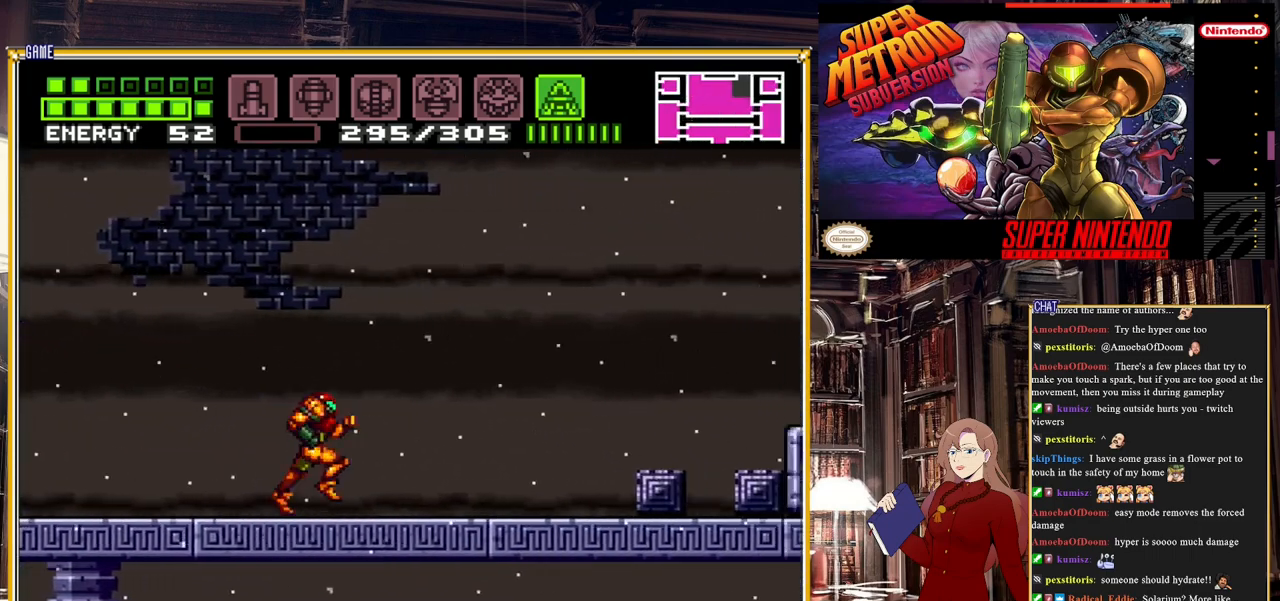
{"buttons": ["A", "B", "DPAD_RIGHT"], "events": [[267, "A", "down"]]}
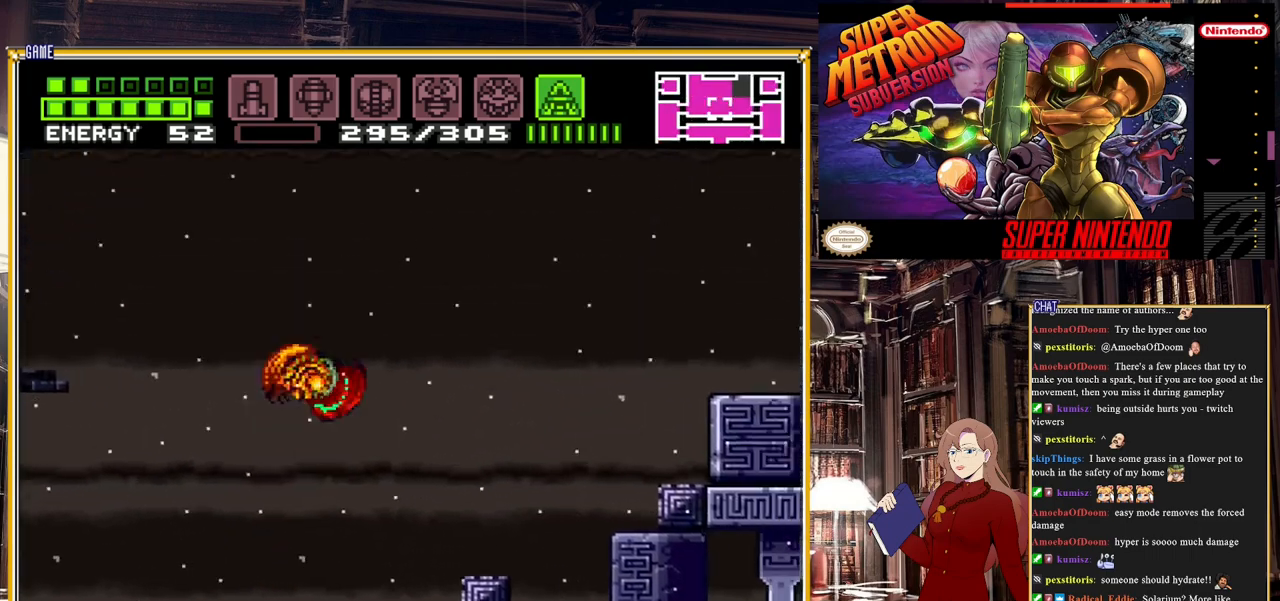
{"buttons": ["A", "B", "DPAD_RIGHT"], "events": []}
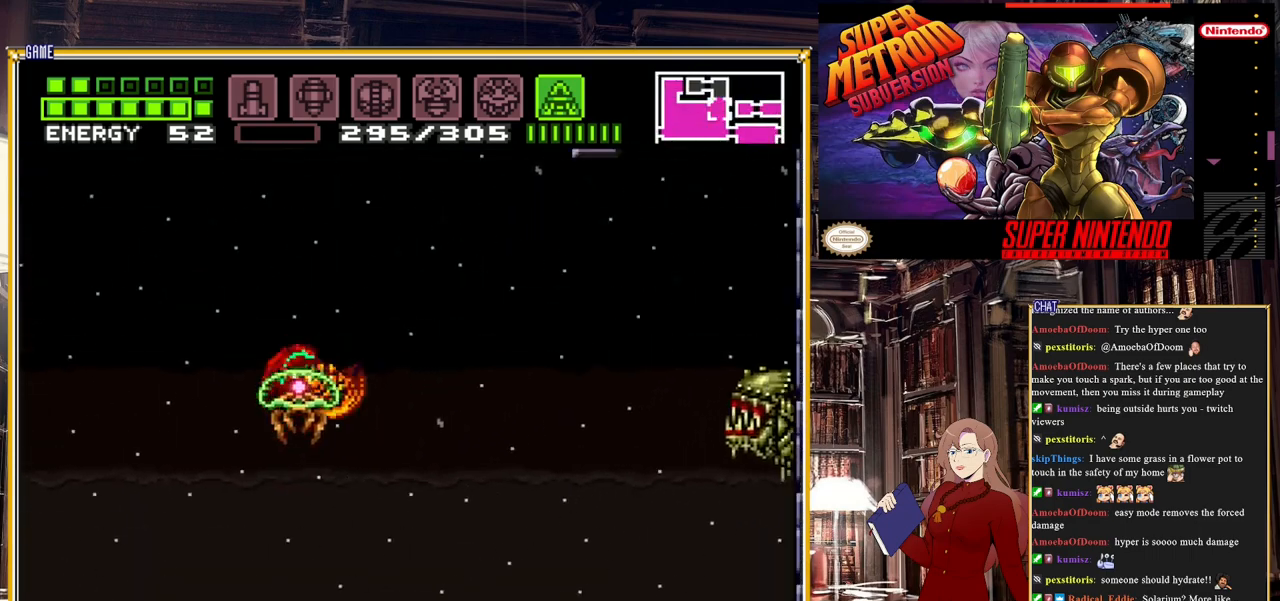
{"buttons": ["DPAD_LEFT"], "events": [[100, "DPAD_RIGHT", "up"], [267, "A", "up"], [317, "B", "up"], [417, "DPAD_LEFT", "down"]]}
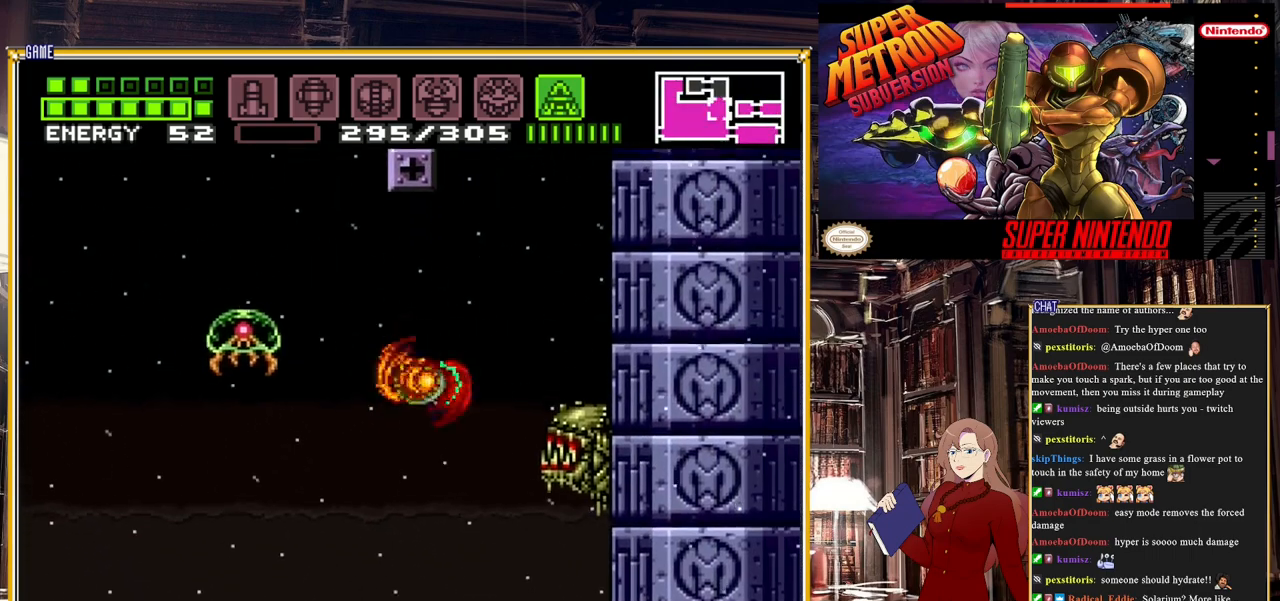
{"buttons": ["DPAD_UP"], "events": [[83, "DPAD_UP", "down"], [100, "DPAD_LEFT", "up"], [283, "Y", "down"], [483, "Y", "up"]]}
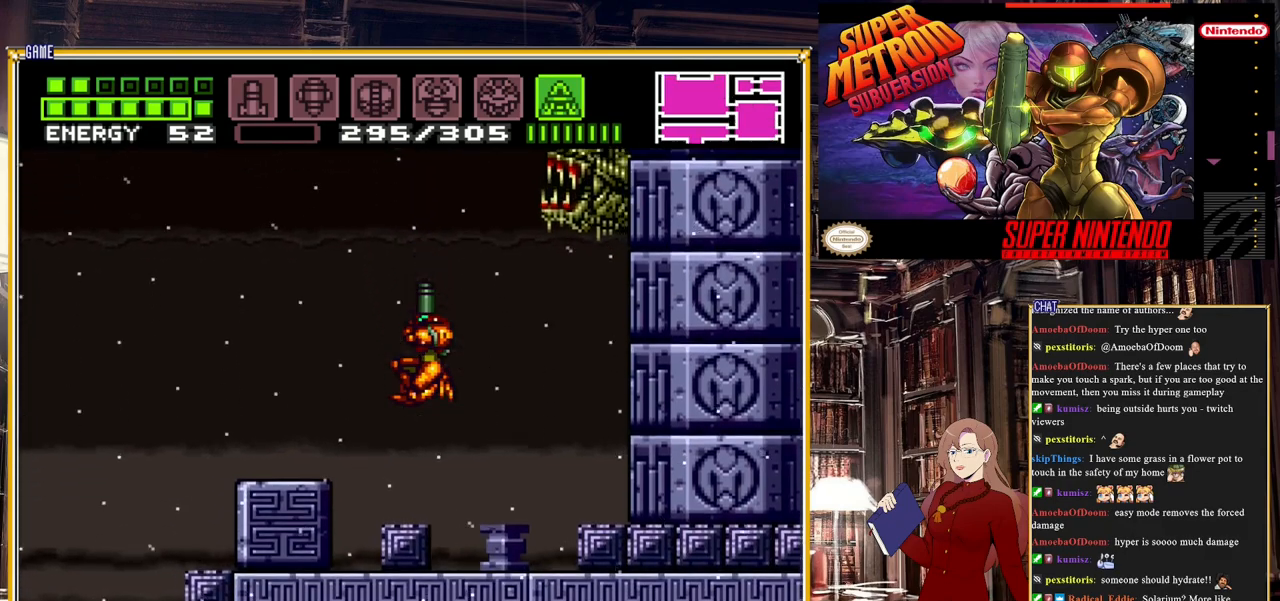
{"buttons": ["SELECT"], "events": [[200, "DPAD_UP", "up"], [400, "SELECT", "down"]]}
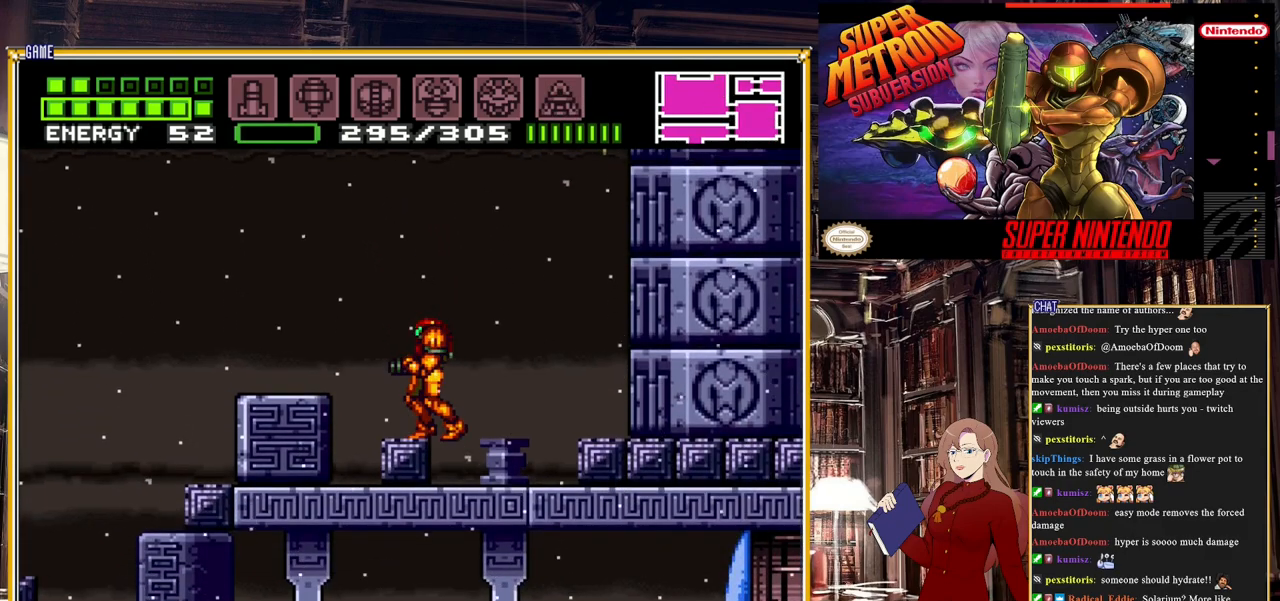
{"buttons": ["A", "DPAD_UP"], "events": [[50, "SELECT", "up"], [300, "A", "down"], [317, "DPAD_UP", "down"]]}
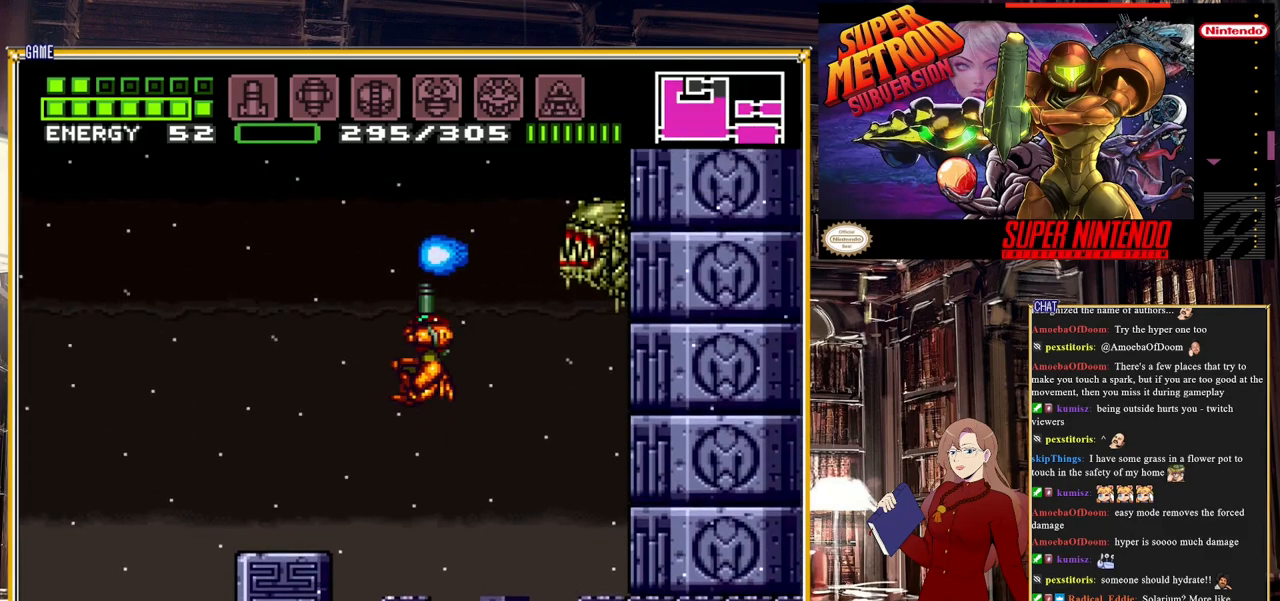
{"buttons": ["DPAD_RIGHT"], "events": [[83, "DPAD_RIGHT", "down"], [83, "DPAD_UP", "up"], [133, "A", "up"], [167, "DPAD_UP", "down"], [217, "DPAD_RIGHT", "up"], [483, "DPAD_RIGHT", "down"], [483, "DPAD_UP", "up"]]}
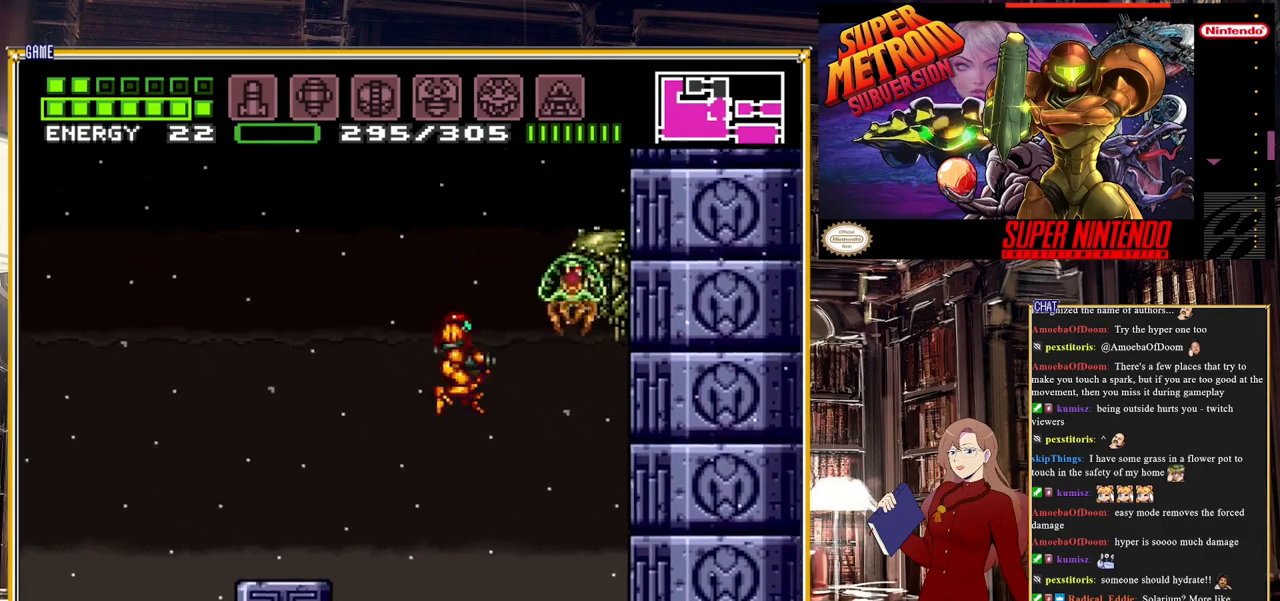
{"buttons": ["DPAD_UP"], "events": [[167, "DPAD_UP", "down"], [183, "DPAD_RIGHT", "up"], [283, "Y", "down"], [467, "Y", "up"]]}
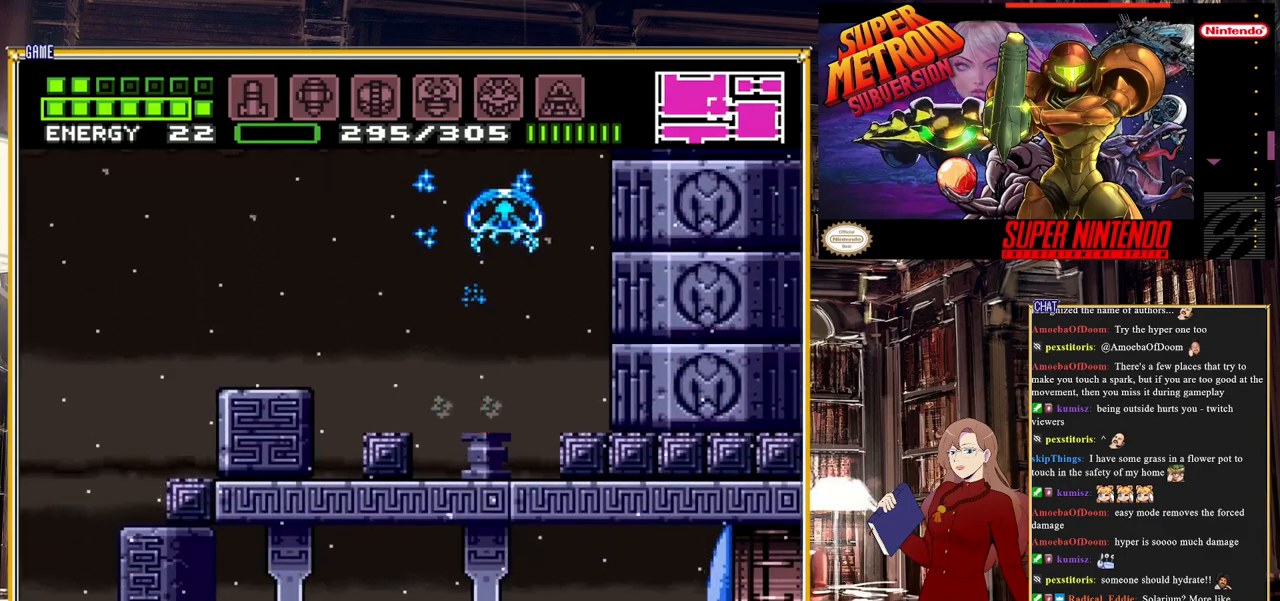
{"buttons": [], "events": [[133, "Y", "down"], [250, "Y", "up"], [317, "DPAD_UP", "up"]]}
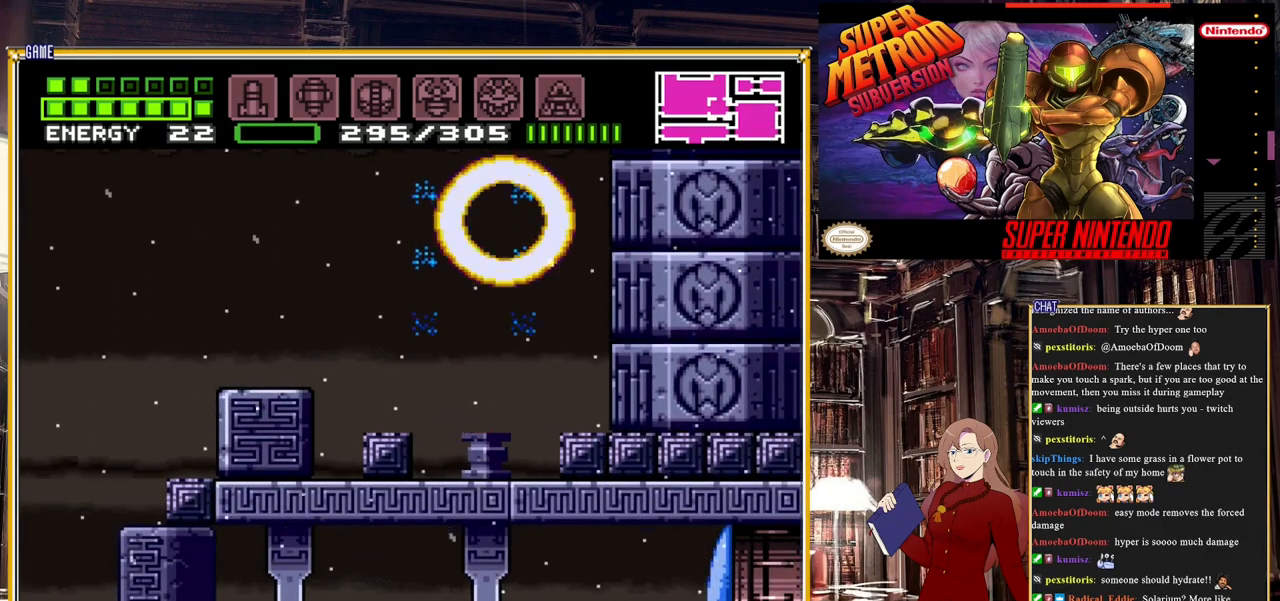
{"buttons": ["A"], "events": [[50, "DPAD_RIGHT", "down"], [133, "A", "down"], [183, "DPAD_RIGHT", "up"], [217, "DPAD_LEFT", "down"], [483, "DPAD_LEFT", "up"]]}
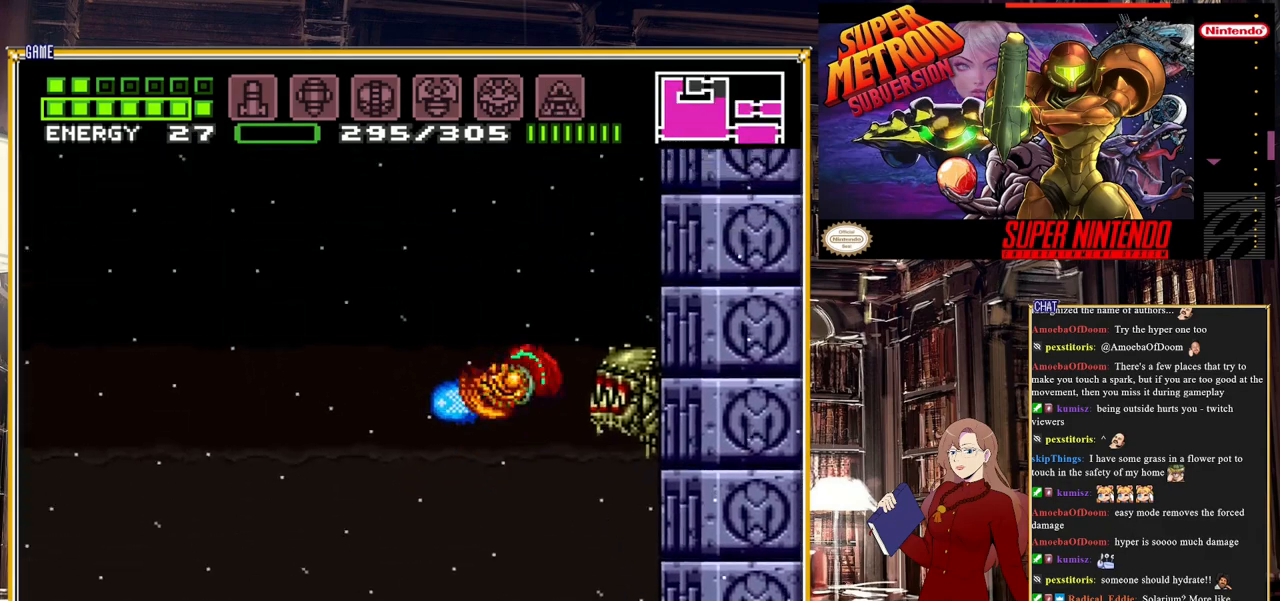
{"buttons": ["DPAD_RIGHT"], "events": [[67, "DPAD_RIGHT", "down"], [450, "A", "up"]]}
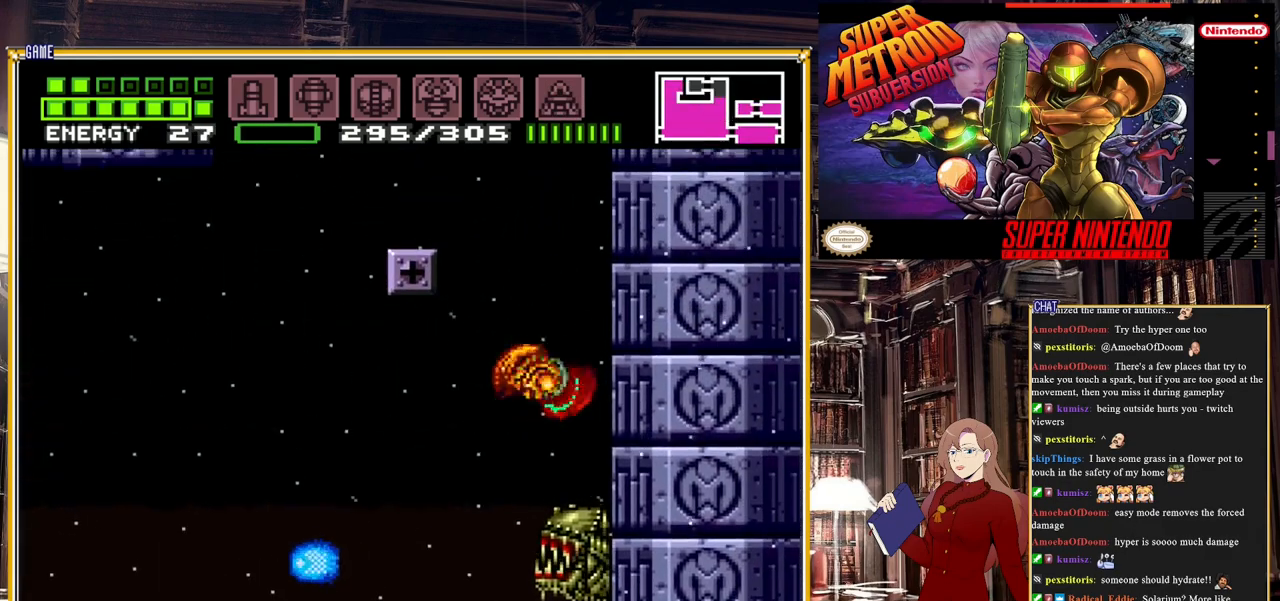
{"buttons": ["A", "DPAD_LEFT"], "events": [[33, "DPAD_RIGHT", "up"], [267, "DPAD_LEFT", "down"], [450, "A", "down"]]}
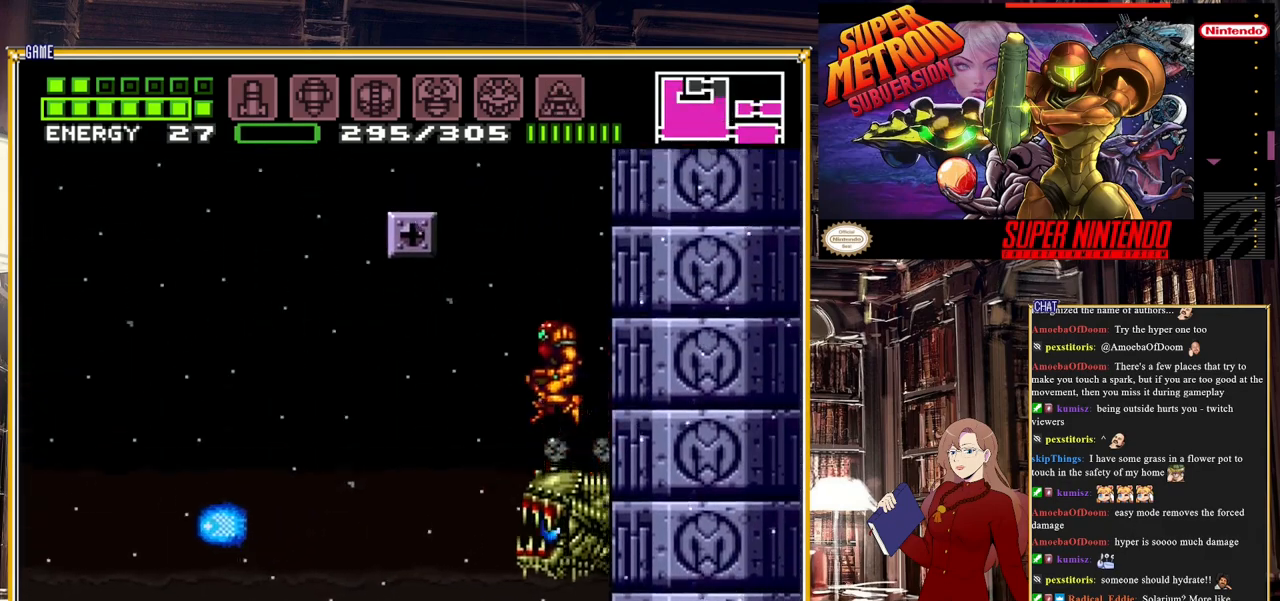
{"buttons": [], "events": [[333, "A", "up"], [450, "DPAD_LEFT", "up"]]}
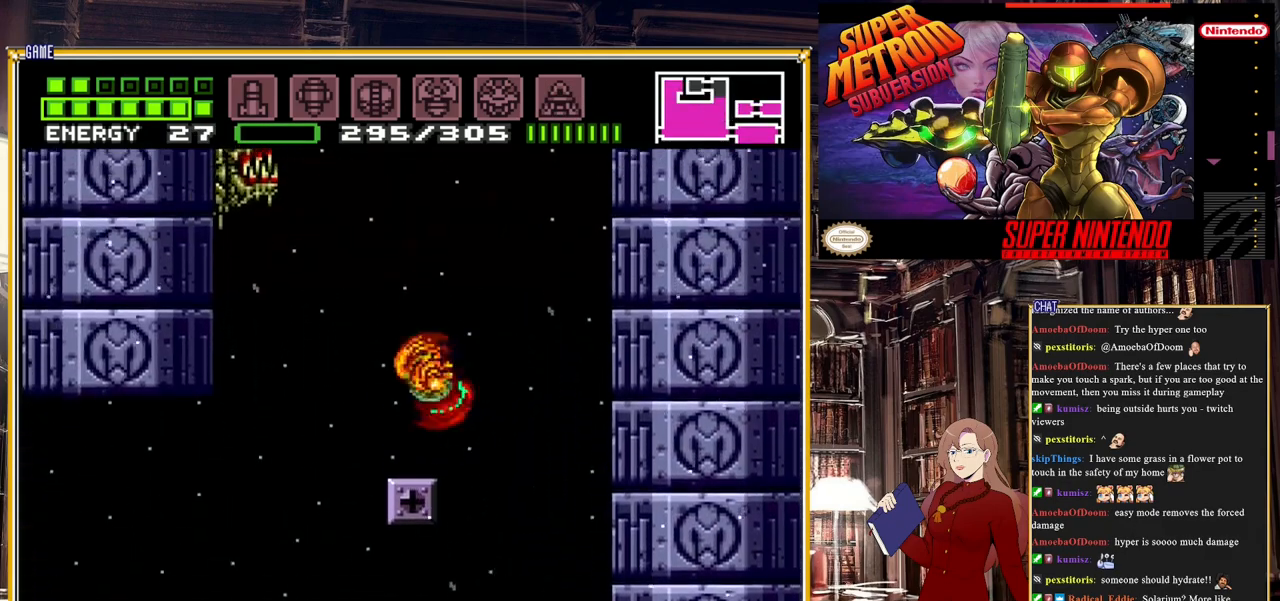
{"buttons": ["A", "DPAD_LEFT"], "events": [[117, "DPAD_RIGHT", "down"], [233, "DPAD_RIGHT", "up"], [433, "DPAD_LEFT", "down"], [500, "A", "down"]]}
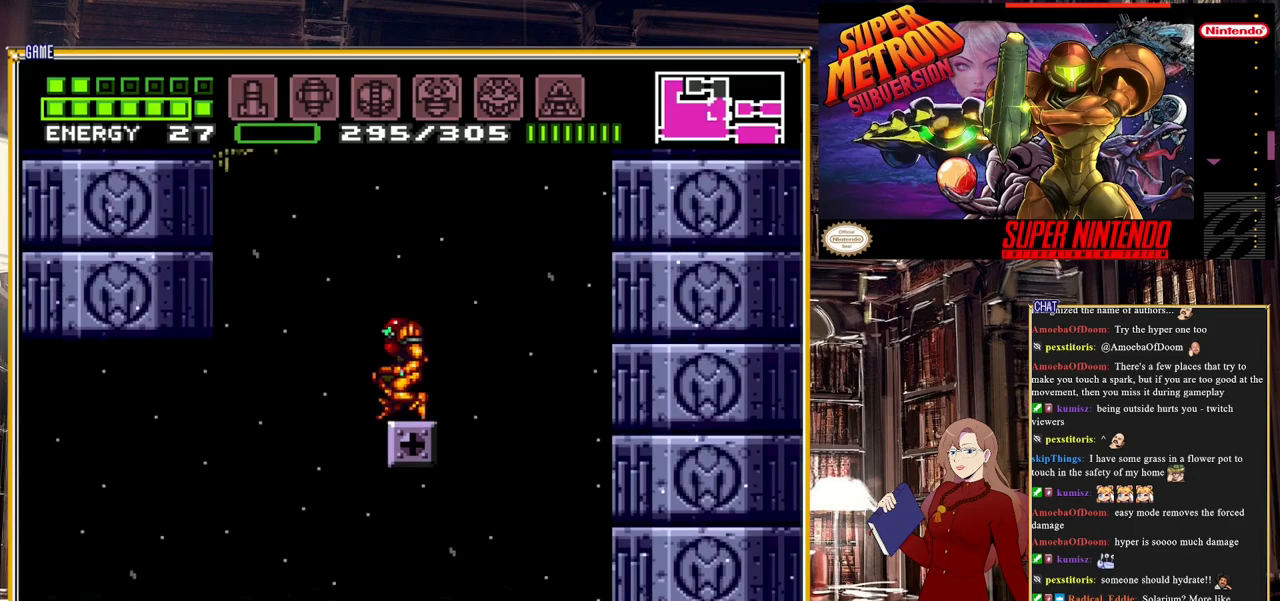
{"buttons": ["A", "DPAD_RIGHT"], "events": [[150, "DPAD_LEFT", "up"], [267, "DPAD_RIGHT", "down"]]}
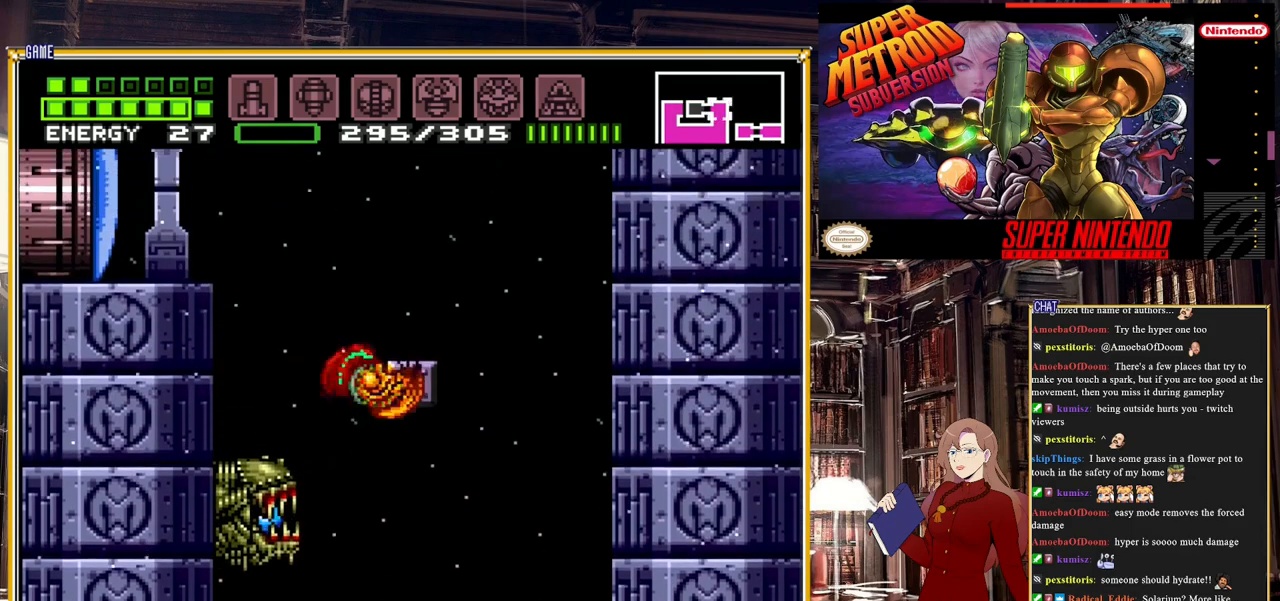
{"buttons": ["A"], "events": [[183, "A", "up"], [383, "A", "down"], [467, "DPAD_RIGHT", "up"]]}